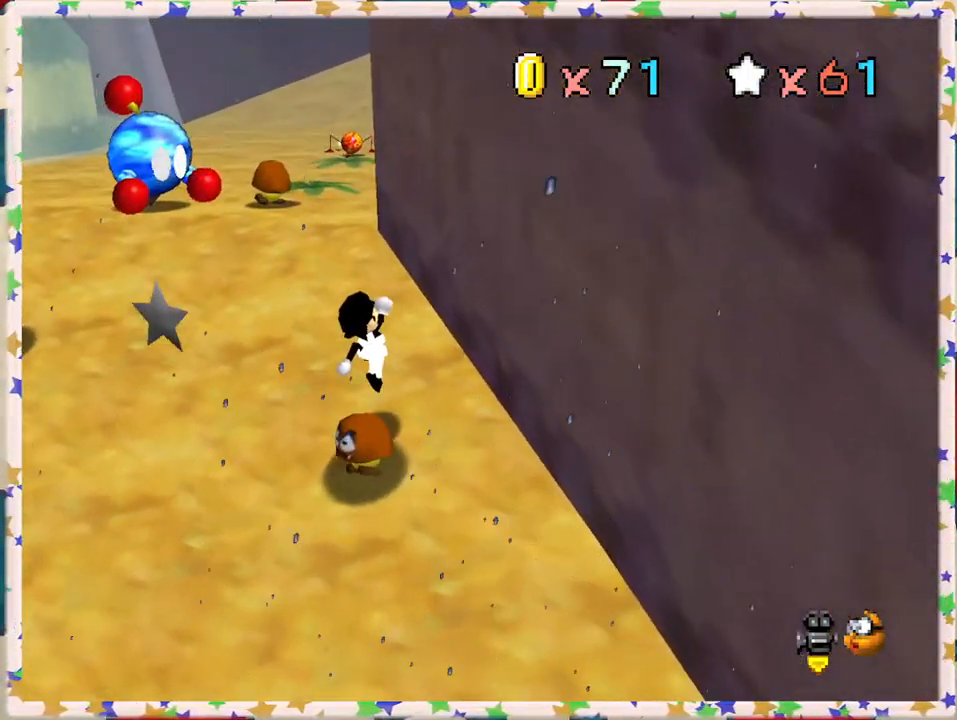
Gameplay with a controller (Nintendo layout); each line is a JSON object with the inputs held at the frame after it. "events" lists button and stick changes between this image and that frame as [ms after this image, input, new state], when the widget could be followed in between. Not read: L3 R3.
{"buttons": [], "left_stick": "center", "events": [[467, "left_stick", "center"]]}
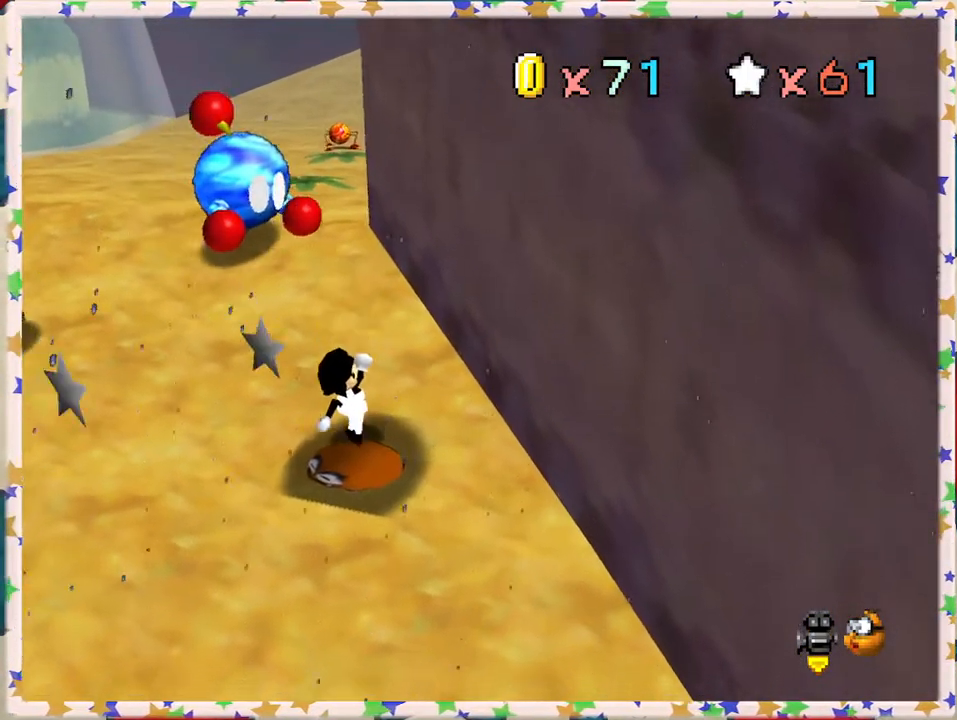
{"buttons": ["A"], "left_stick": "center", "events": [[133, "A", "down"], [133, "left_stick", "up-right"], [350, "left_stick", "center"]]}
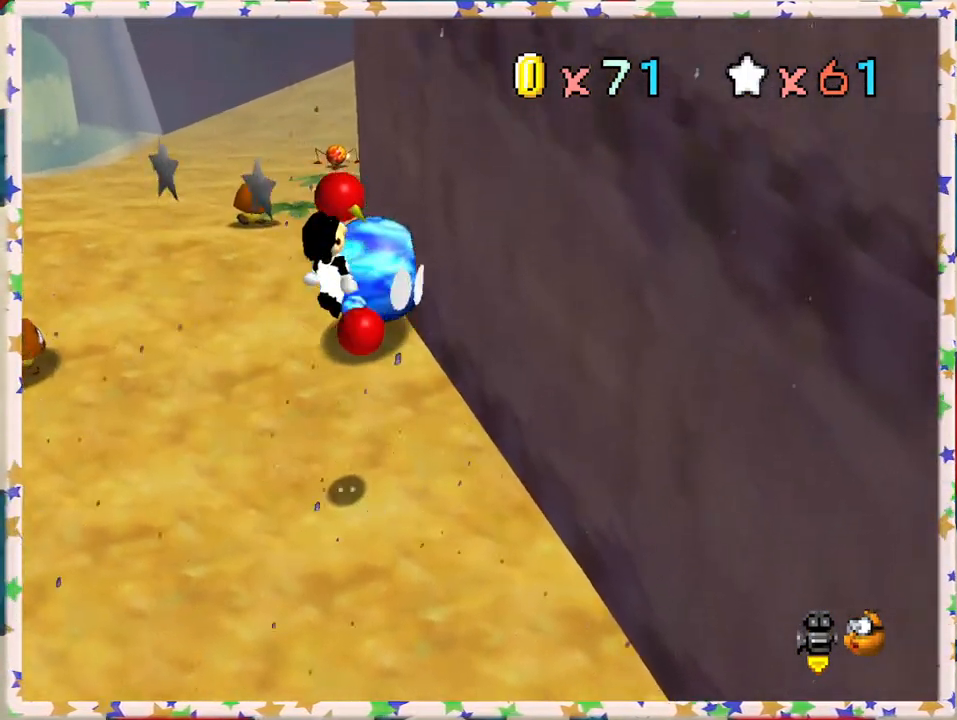
{"buttons": [], "left_stick": "right", "events": [[17, "left_stick", "left"], [233, "left_stick", "up"], [267, "B", "down"], [350, "left_stick", "up-right"], [450, "B", "up"], [450, "left_stick", "right"], [467, "A", "up"]]}
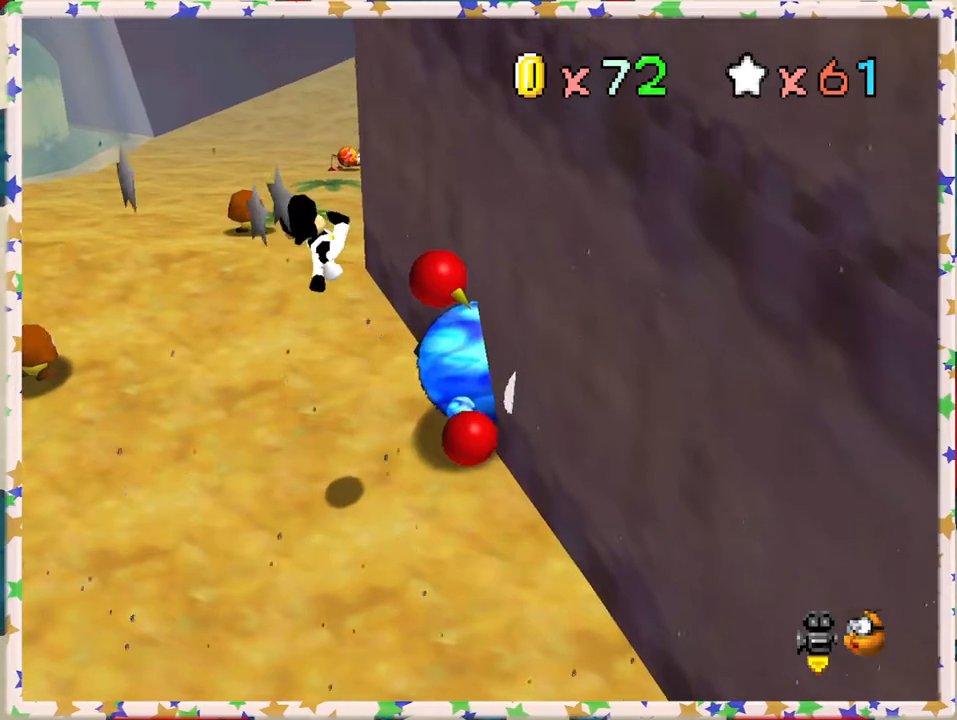
{"buttons": [], "left_stick": "up-right", "events": [[50, "left_stick", "down"], [217, "left_stick", "center"], [283, "left_stick", "up"], [467, "left_stick", "up-right"]]}
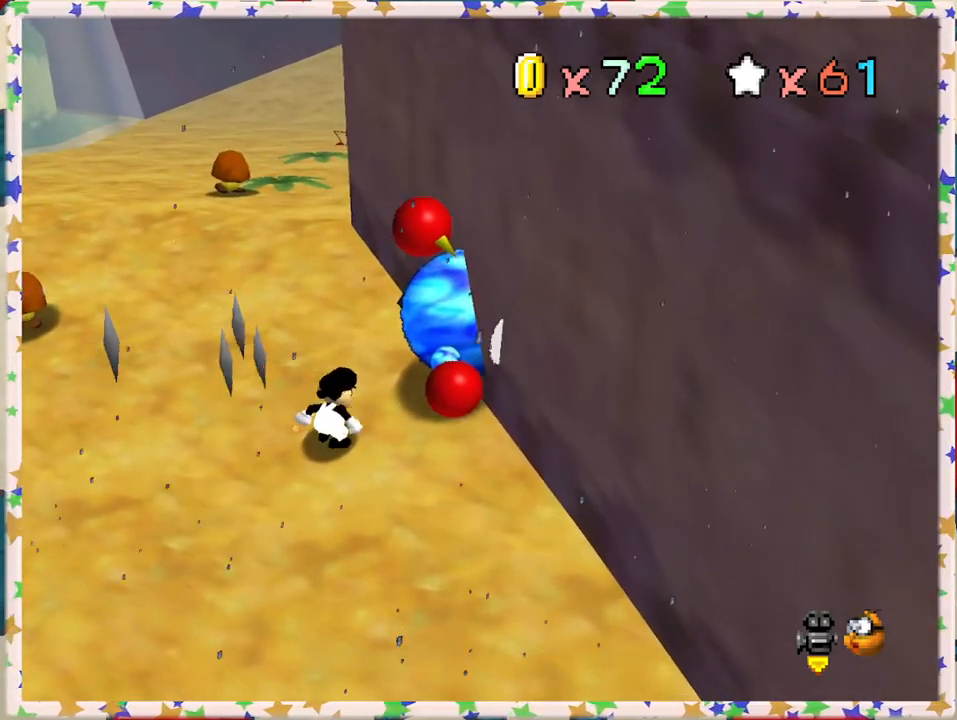
{"buttons": [], "left_stick": "up-right", "events": []}
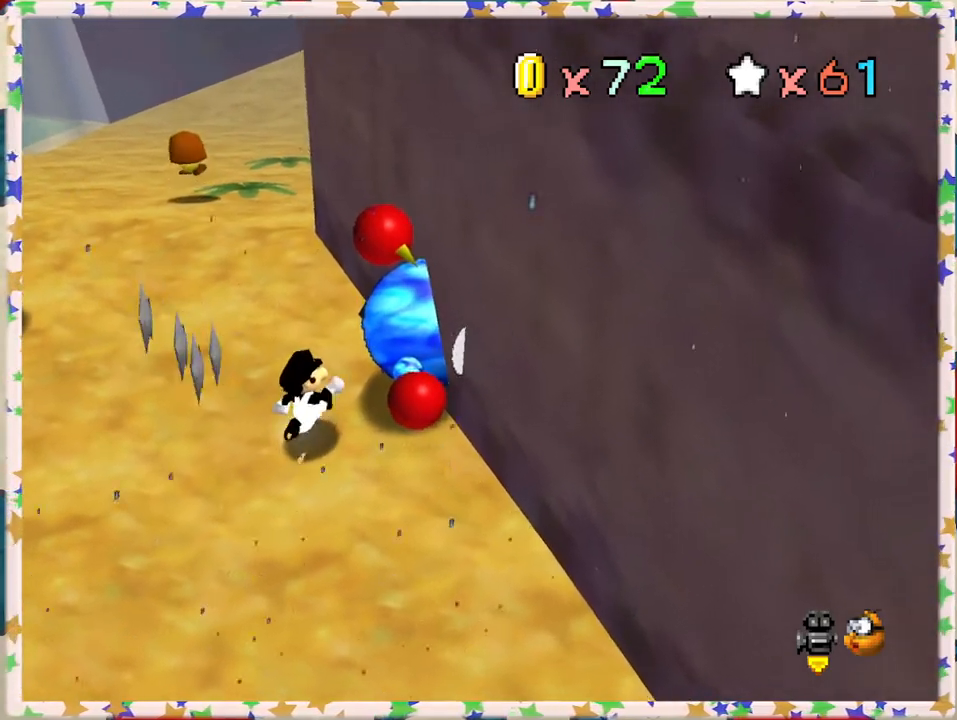
{"buttons": [], "left_stick": "center", "events": [[150, "B", "down"], [217, "left_stick", "right"], [417, "B", "up"], [500, "left_stick", "center"]]}
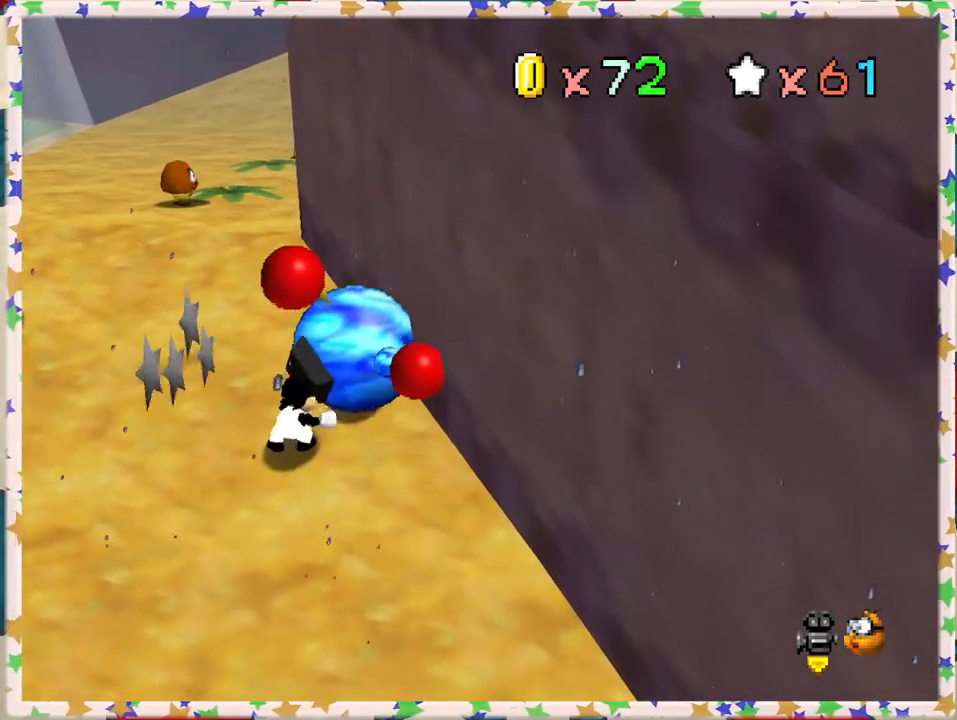
{"buttons": [], "left_stick": "right", "events": [[167, "C_LEFT", "down"], [283, "C_LEFT", "up"], [283, "left_stick", "right"], [383, "C_LEFT", "down"], [500, "C_LEFT", "up"]]}
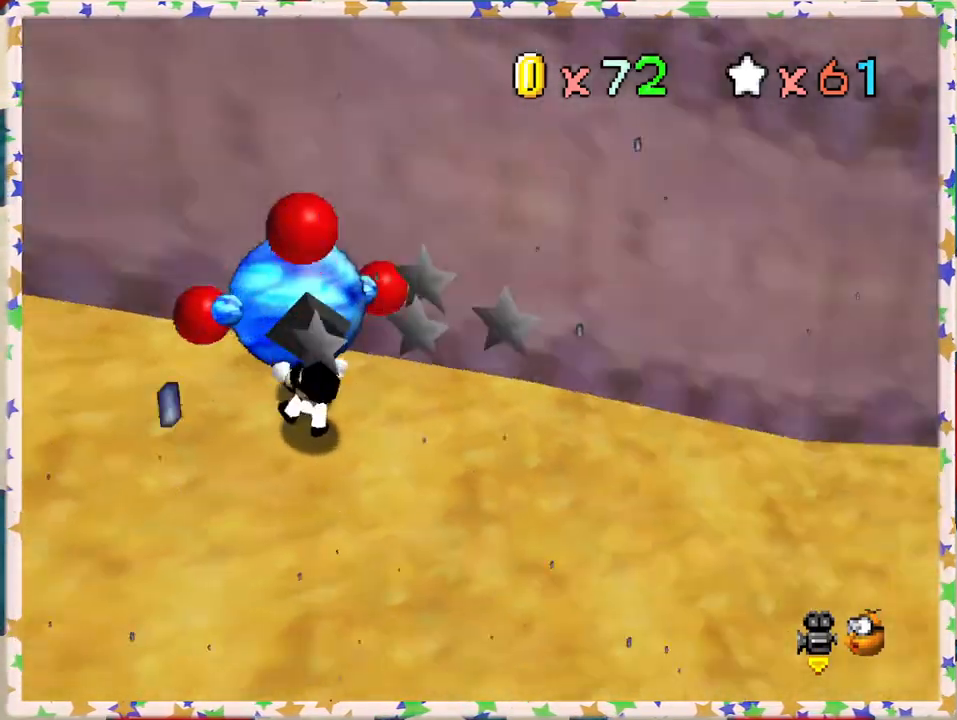
{"buttons": [], "left_stick": "up-right", "events": [[83, "C_LEFT", "down"], [200, "C_LEFT", "up"], [267, "C_LEFT", "down"], [367, "C_LEFT", "up"], [500, "left_stick", "up-right"]]}
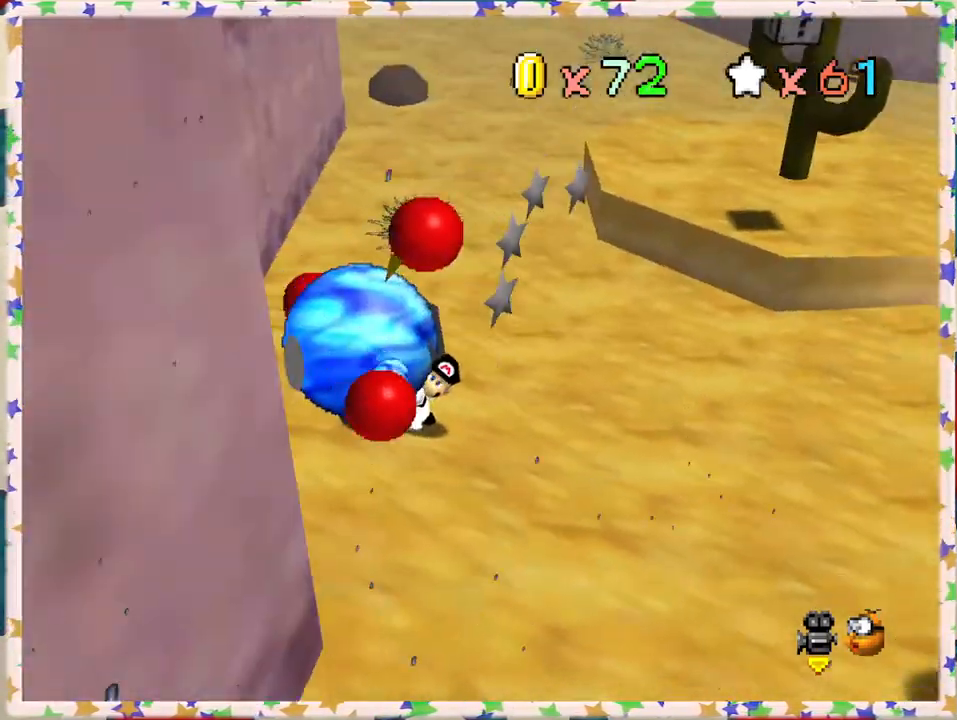
{"buttons": [], "left_stick": "up-right", "events": []}
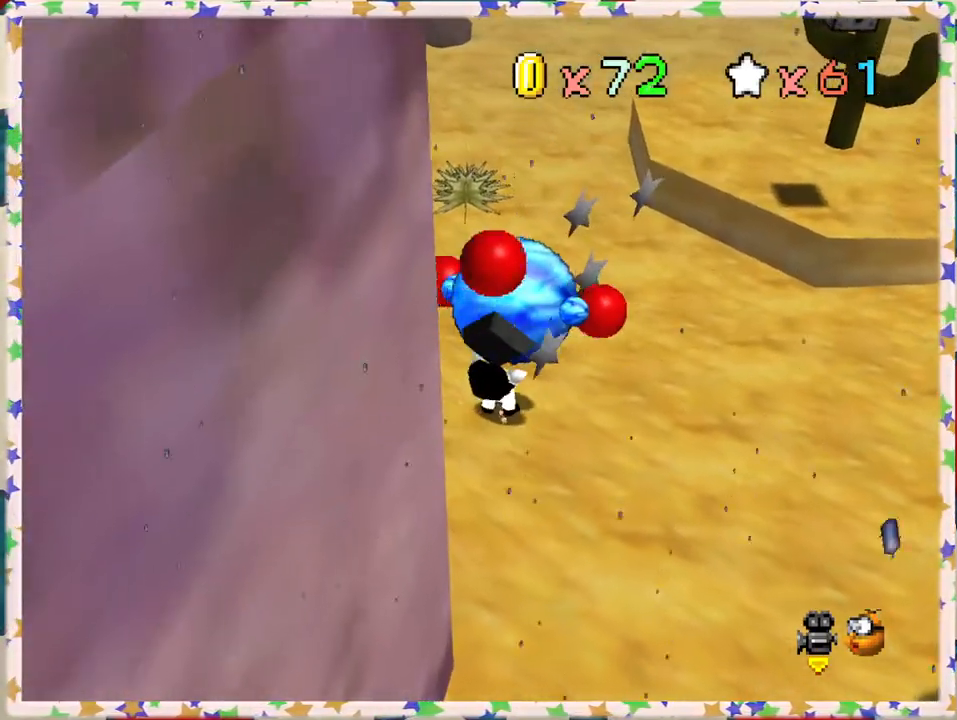
{"buttons": [], "left_stick": "center", "events": [[33, "B", "down"], [150, "B", "up"], [150, "left_stick", "up"], [467, "left_stick", "center"]]}
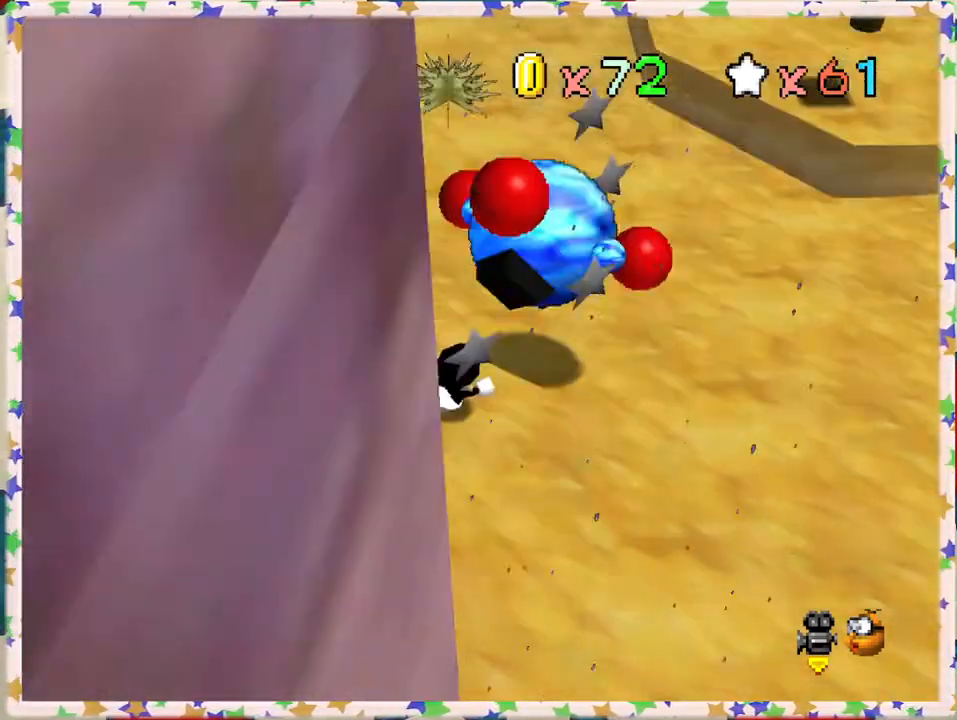
{"buttons": [], "left_stick": "up-right", "events": [[267, "left_stick", "right"], [317, "left_stick", "up-right"]]}
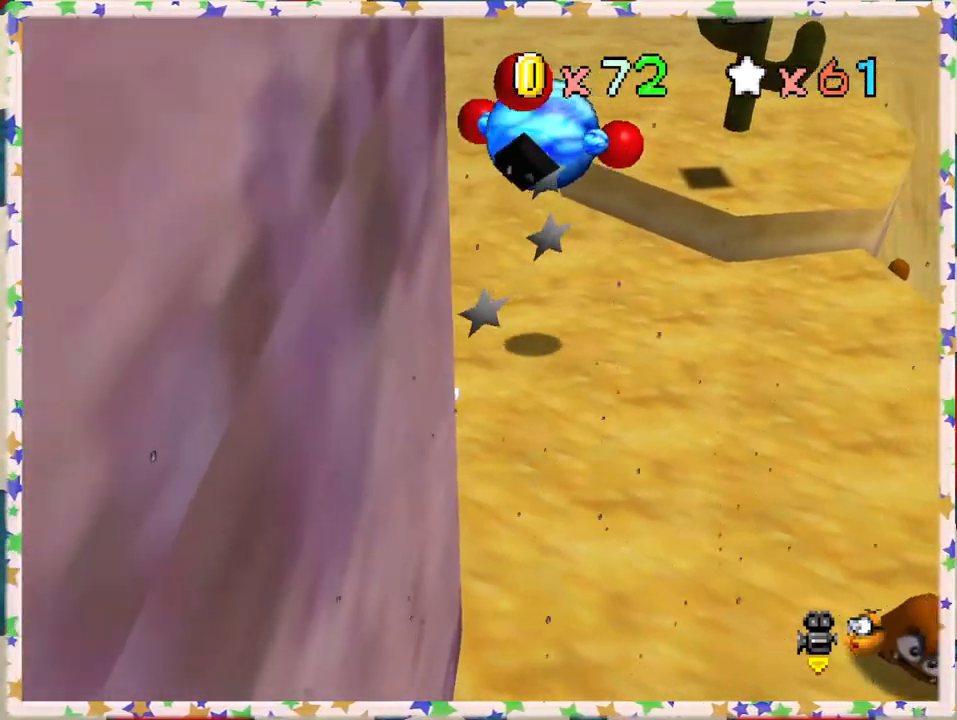
{"buttons": [], "left_stick": "up", "events": [[300, "A", "down"], [367, "A", "up"], [500, "left_stick", "up"]]}
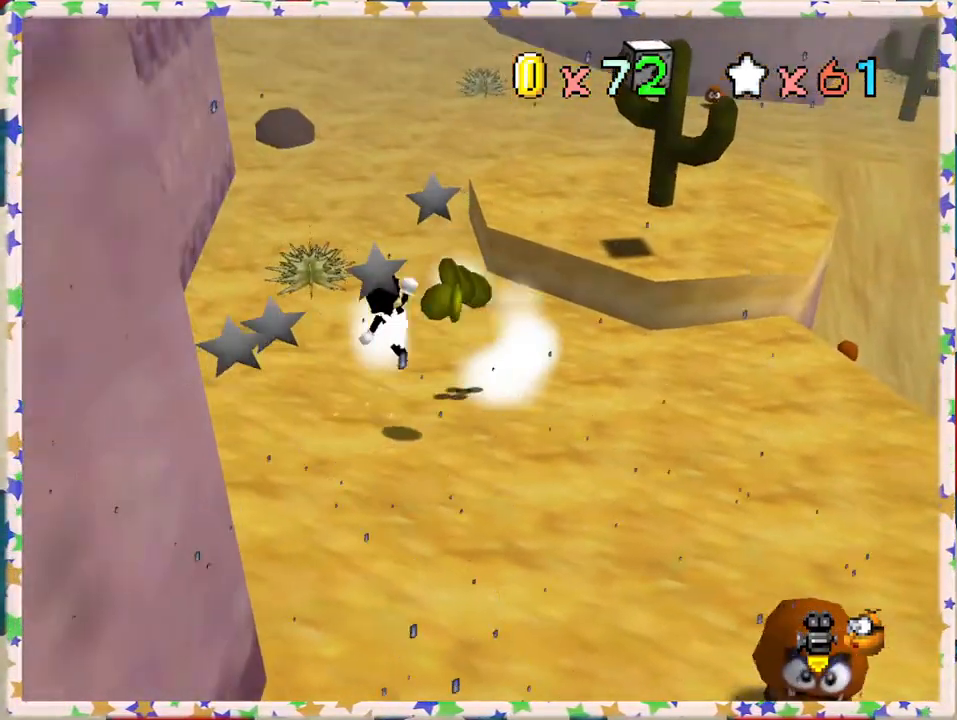
{"buttons": [], "left_stick": "center", "events": [[100, "left_stick", "center"], [167, "left_stick", "down-left"], [483, "left_stick", "center"]]}
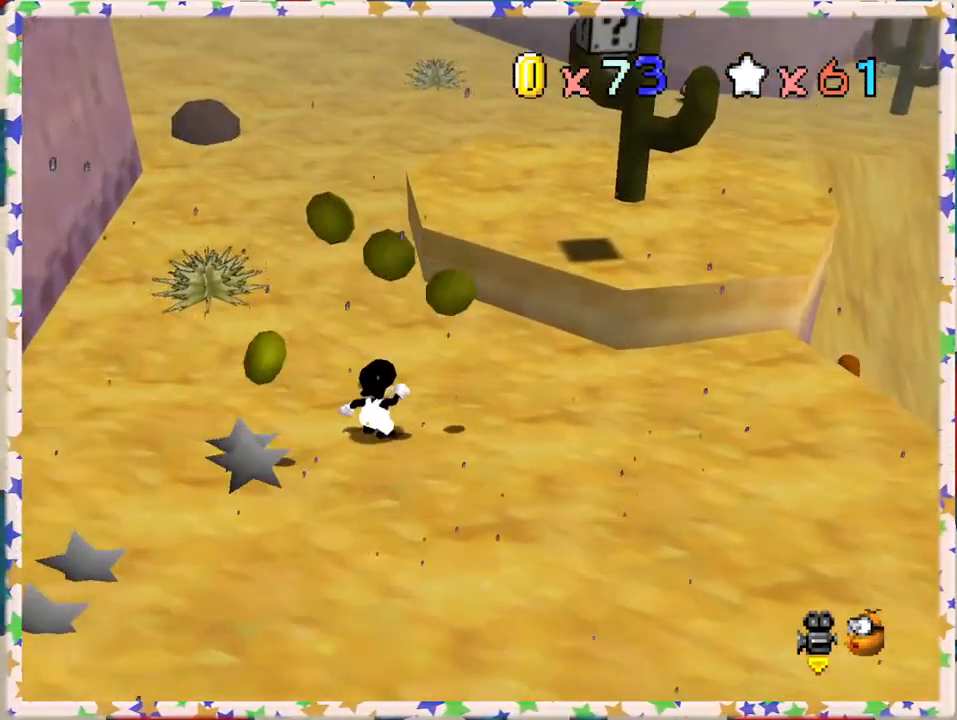
{"buttons": [], "left_stick": "down-left", "events": [[17, "left_stick", "right"], [333, "left_stick", "down"], [450, "left_stick", "down-left"]]}
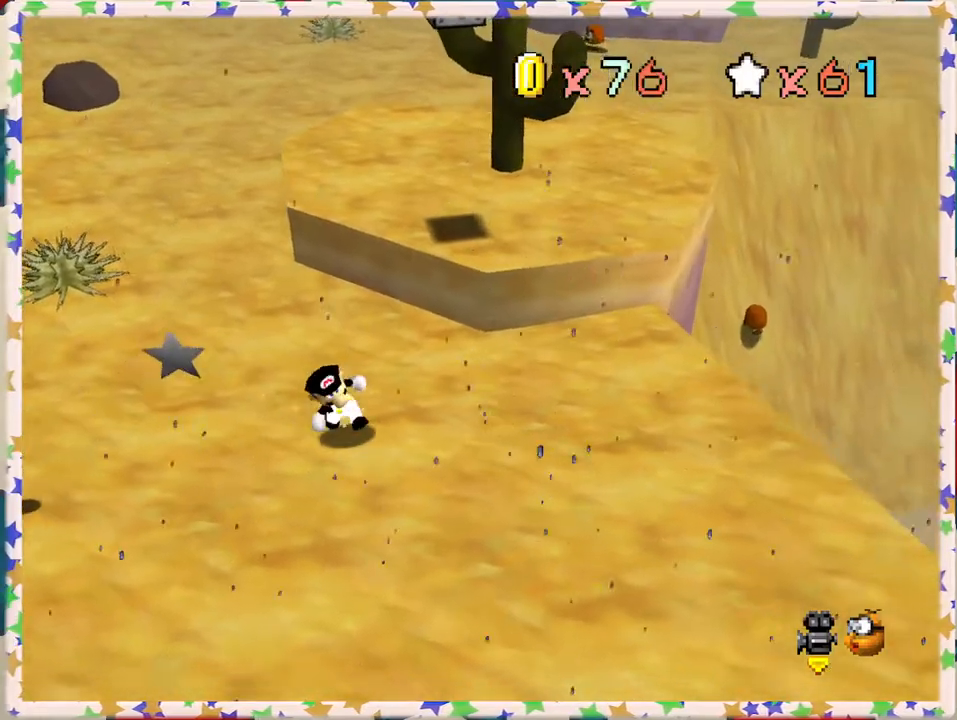
{"buttons": ["C_RIGHT"], "left_stick": "left", "events": [[100, "left_stick", "left"], [450, "C_RIGHT", "down"]]}
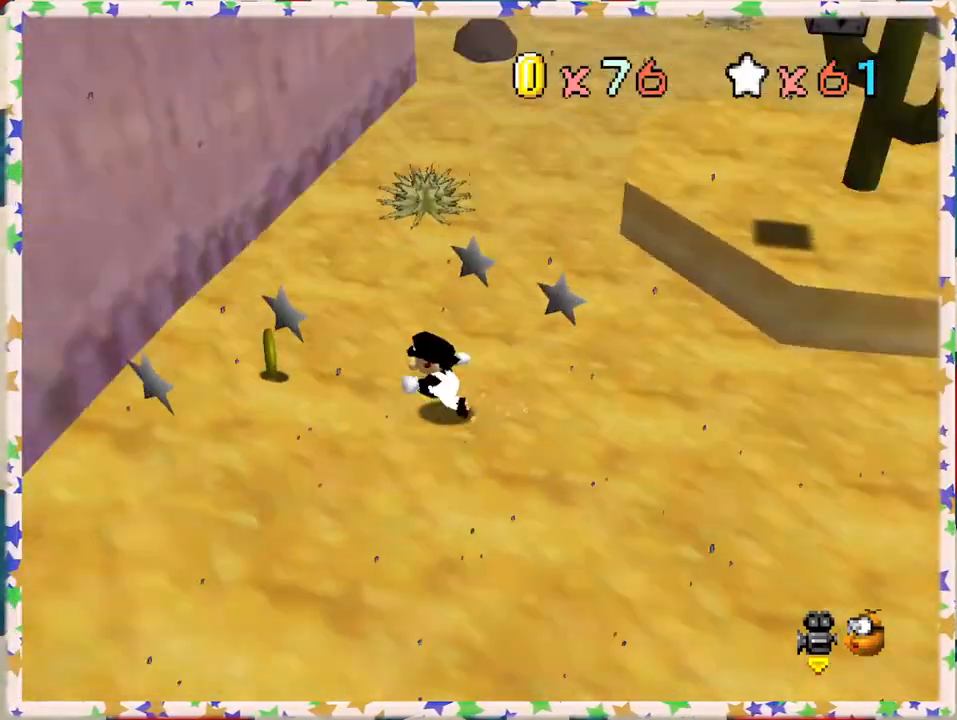
{"buttons": [], "left_stick": "up-right", "events": [[50, "C_RIGHT", "up"], [383, "left_stick", "up"], [500, "left_stick", "up-right"]]}
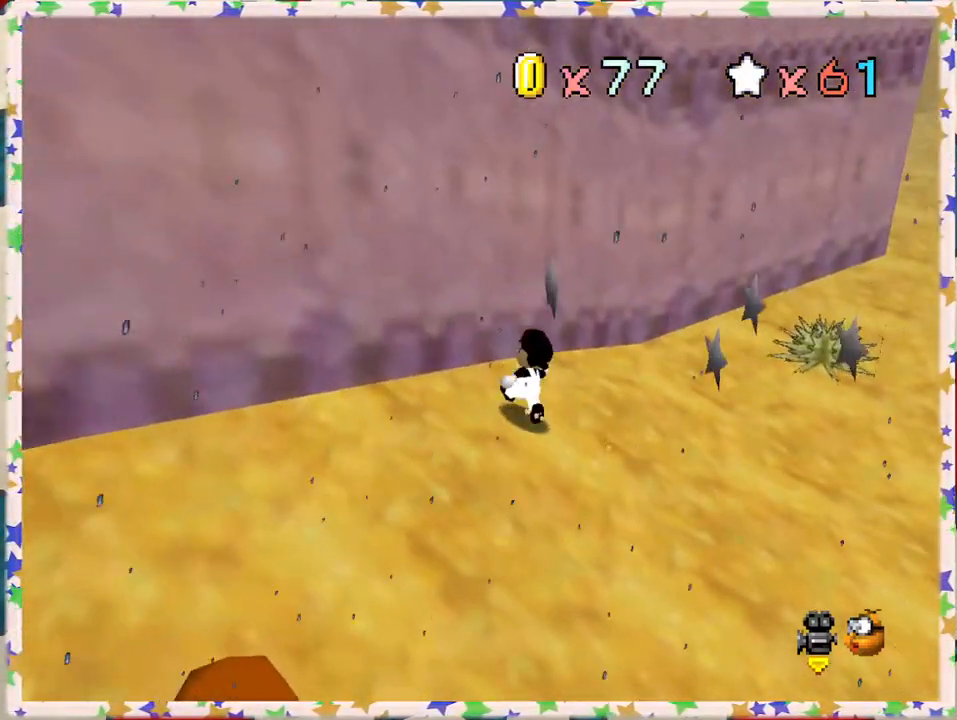
{"buttons": ["C_RIGHT"], "left_stick": "down", "events": [[167, "left_stick", "right"], [233, "C_RIGHT", "down"], [350, "C_RIGHT", "up"], [400, "left_stick", "down"], [433, "C_RIGHT", "down"]]}
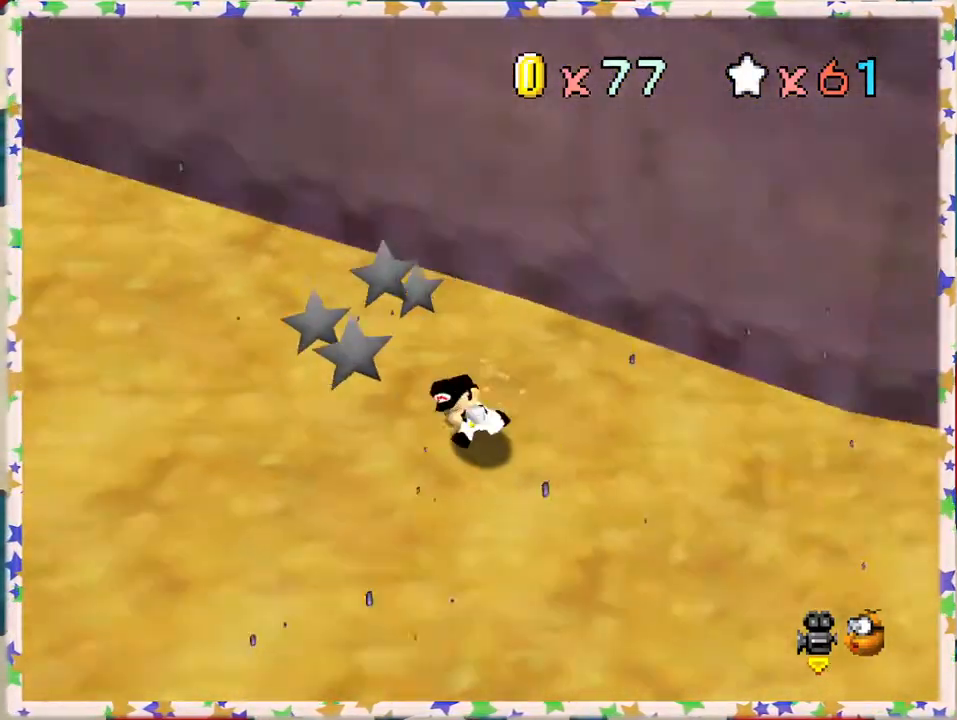
{"buttons": [], "left_stick": "up-left", "events": [[17, "left_stick", "down-left"], [33, "C_RIGHT", "up"], [283, "left_stick", "up-left"]]}
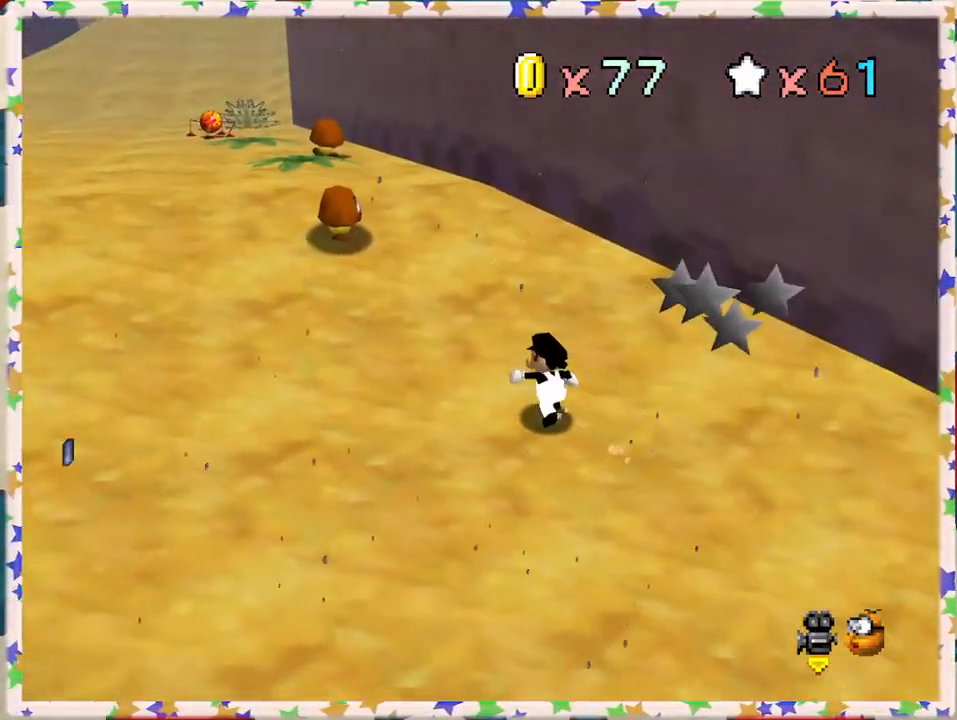
{"buttons": [], "left_stick": "down", "events": [[217, "A", "down"], [217, "left_stick", "up"], [350, "A", "up"], [383, "left_stick", "center"], [483, "left_stick", "down"]]}
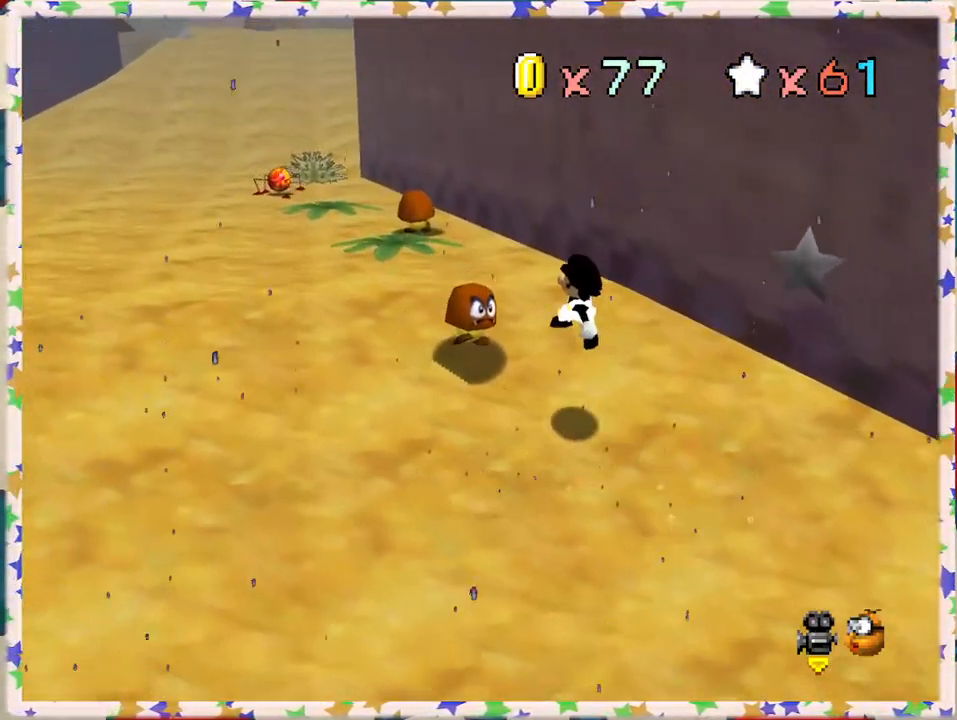
{"buttons": [], "left_stick": "down-right", "events": [[483, "left_stick", "down-right"]]}
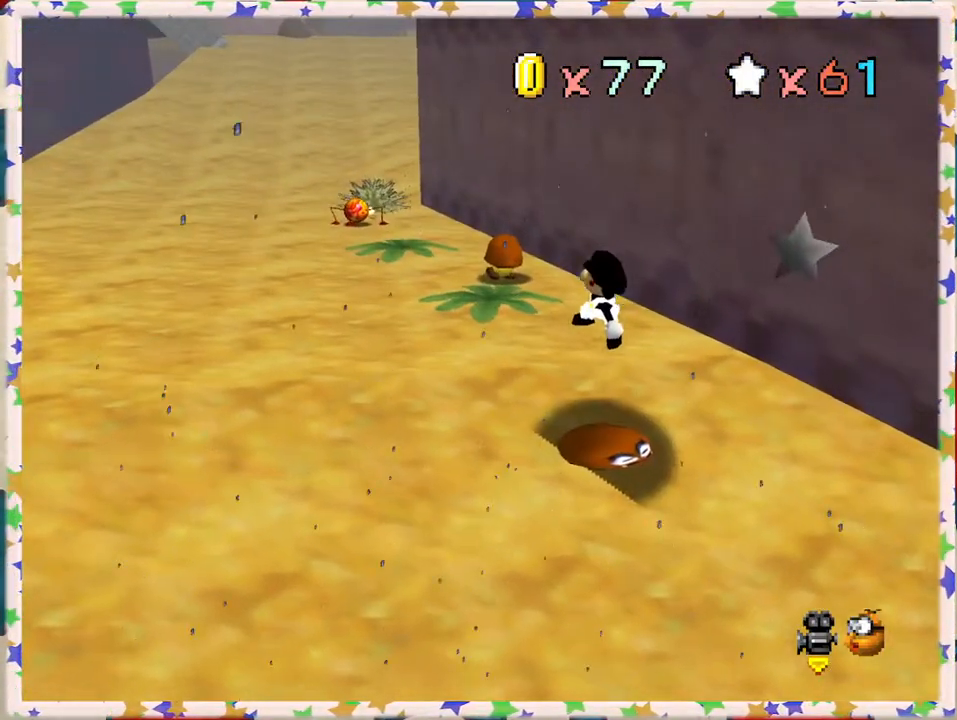
{"buttons": ["A"], "left_stick": "up", "events": [[217, "left_stick", "center"], [350, "A", "down"], [467, "left_stick", "up"]]}
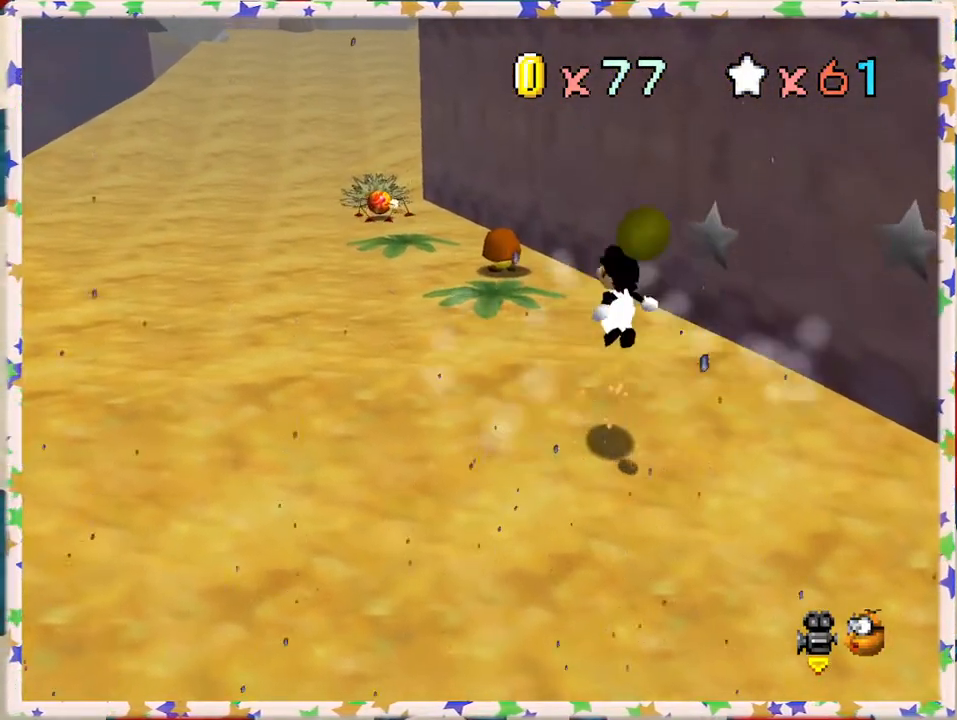
{"buttons": [], "left_stick": "up-left", "events": [[317, "A", "up"], [367, "left_stick", "up-left"]]}
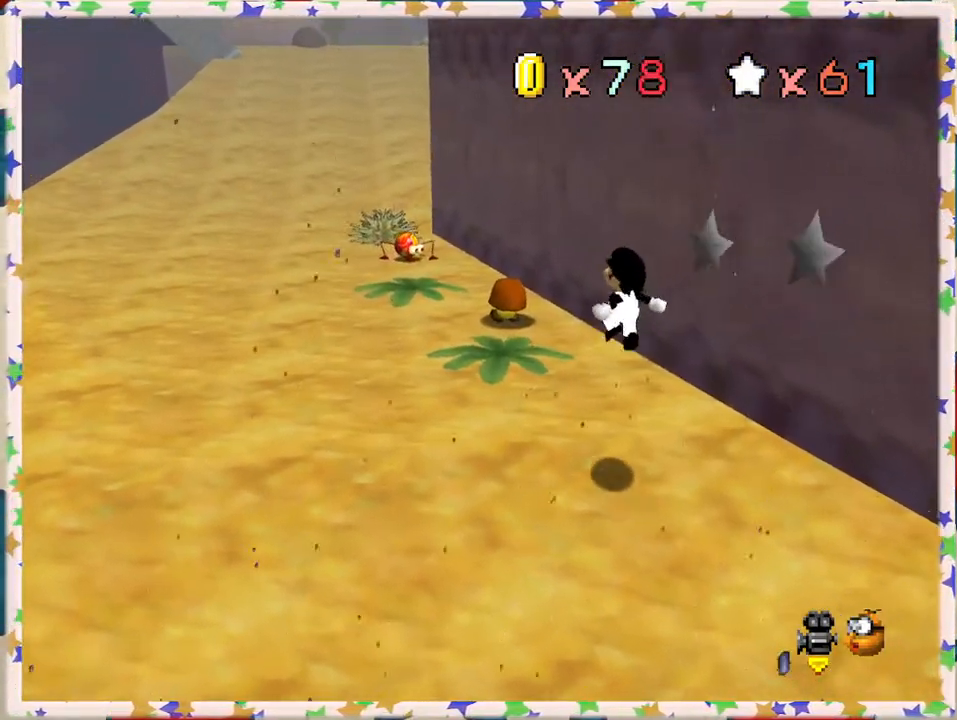
{"buttons": [], "left_stick": "up-left", "events": []}
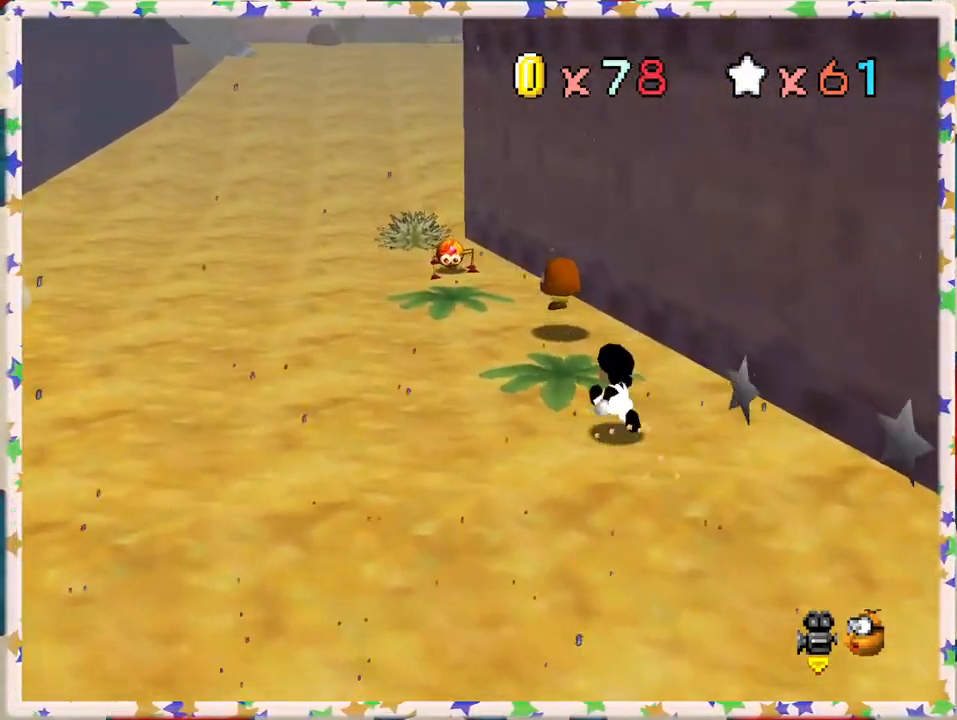
{"buttons": [], "left_stick": "down", "events": [[33, "left_stick", "up"], [217, "A", "down"], [350, "A", "up"], [467, "left_stick", "down"]]}
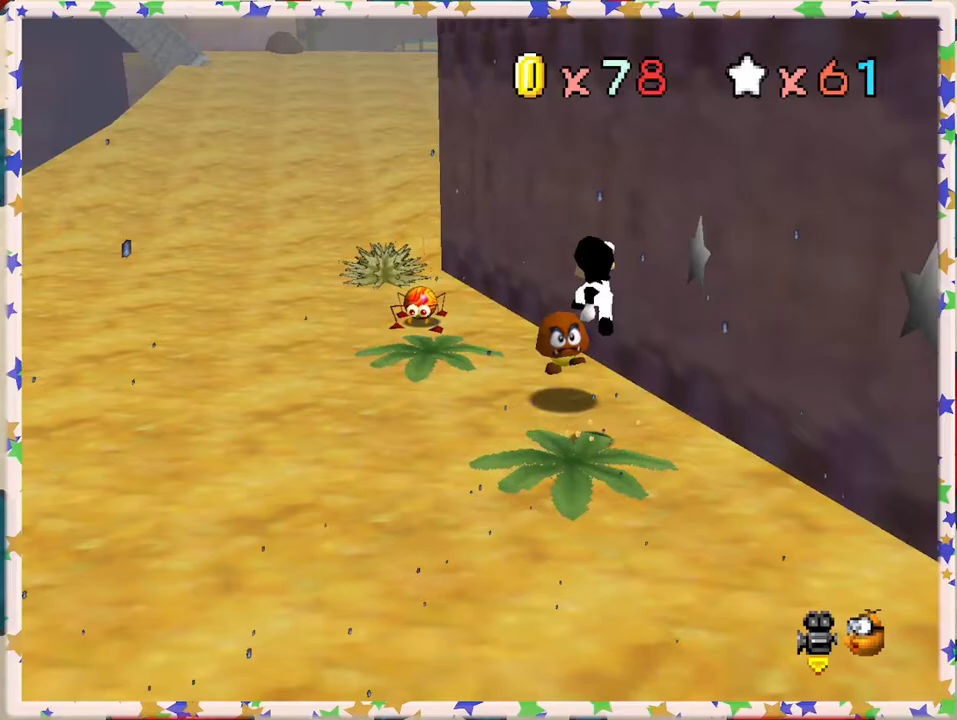
{"buttons": [], "left_stick": "center", "events": [[483, "left_stick", "center"]]}
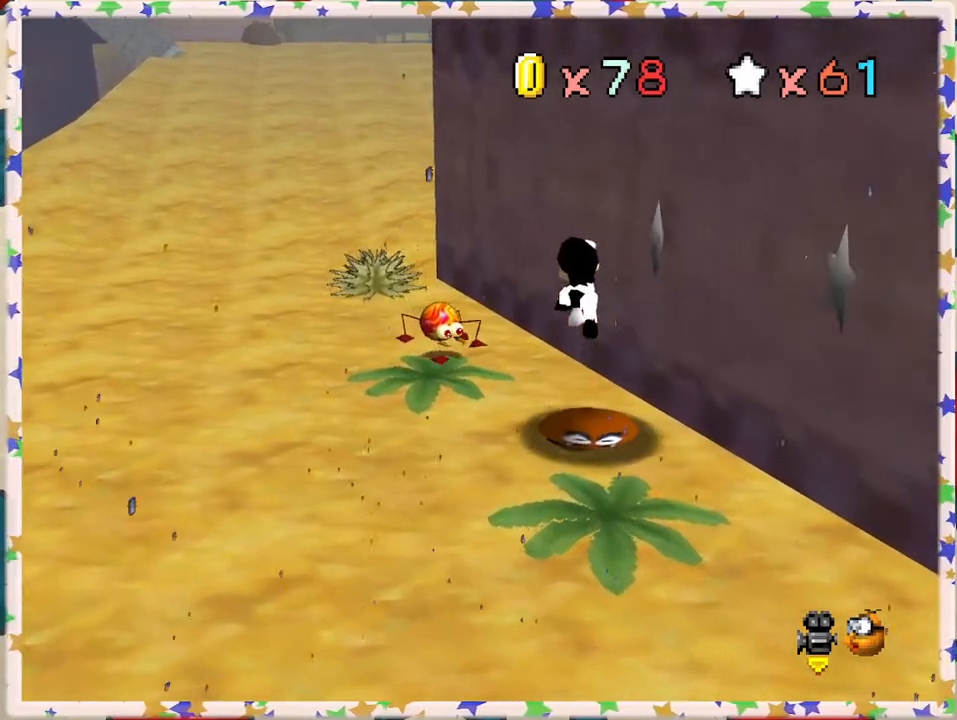
{"buttons": ["A"], "left_stick": "up", "events": [[317, "left_stick", "up"], [483, "A", "down"]]}
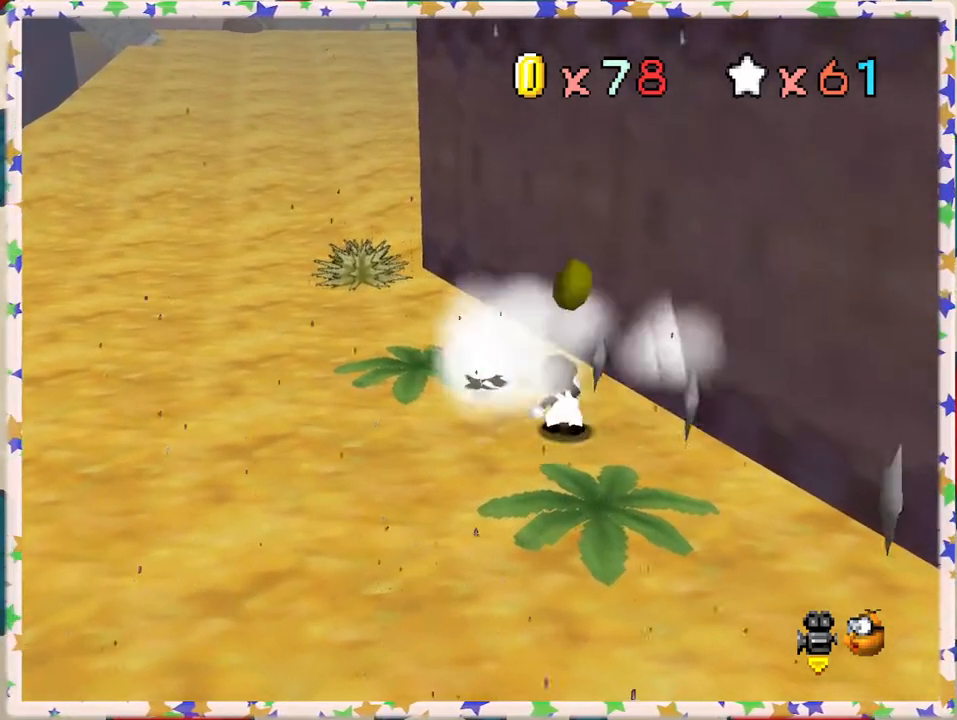
{"buttons": ["A"], "left_stick": "up-left", "events": [[67, "A", "up"], [67, "left_stick", "center"], [133, "left_stick", "down"], [267, "left_stick", "center"], [350, "left_stick", "up-left"], [417, "A", "down"]]}
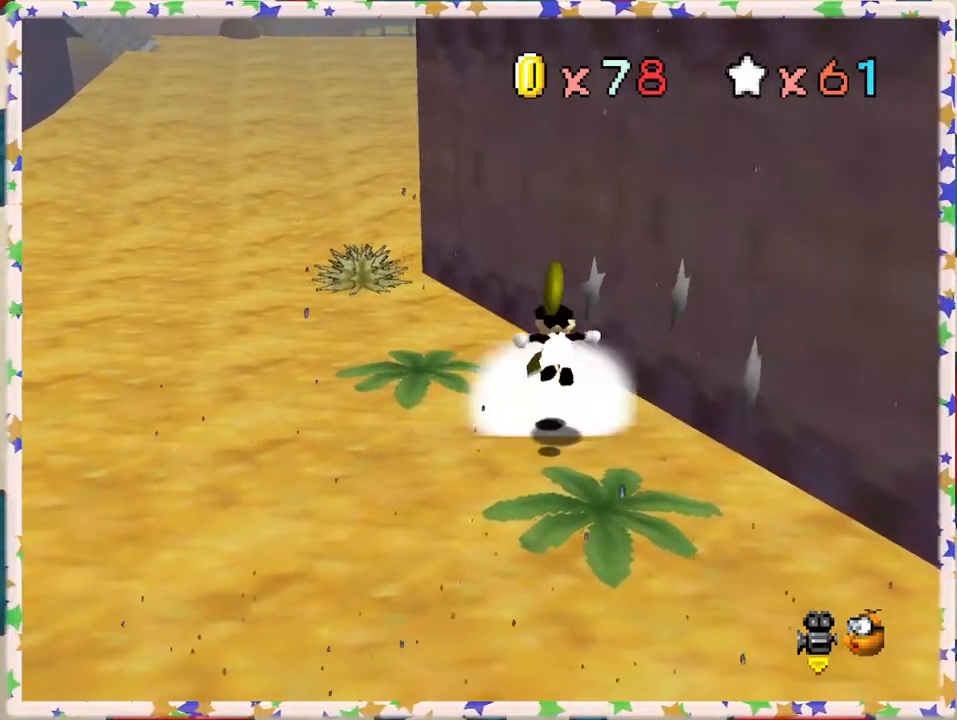
{"buttons": [], "left_stick": "right", "events": [[150, "A", "up"], [233, "left_stick", "center"], [283, "left_stick", "down"], [500, "left_stick", "right"]]}
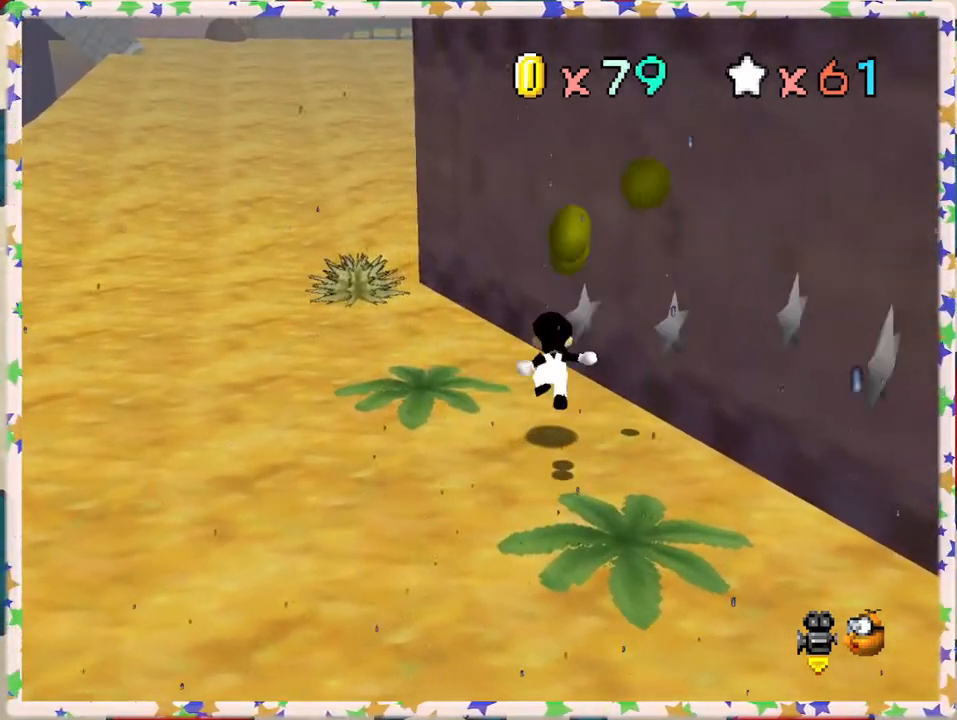
{"buttons": [], "left_stick": "right", "events": []}
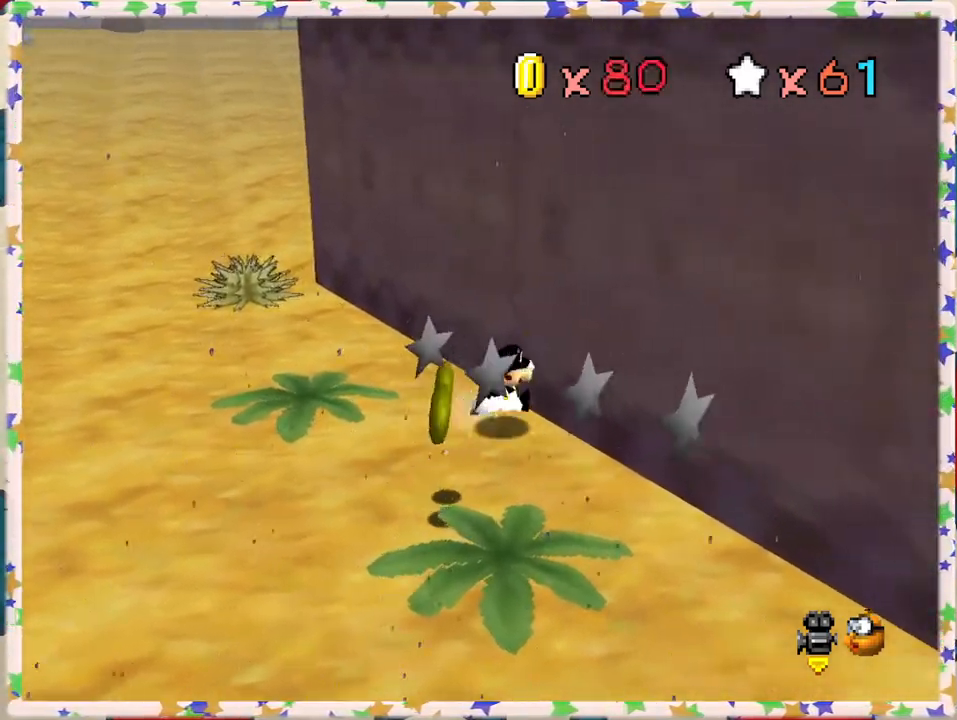
{"buttons": ["C_RIGHT"], "left_stick": "down-left", "events": [[83, "left_stick", "down"], [183, "left_stick", "down-left"], [483, "C_RIGHT", "down"]]}